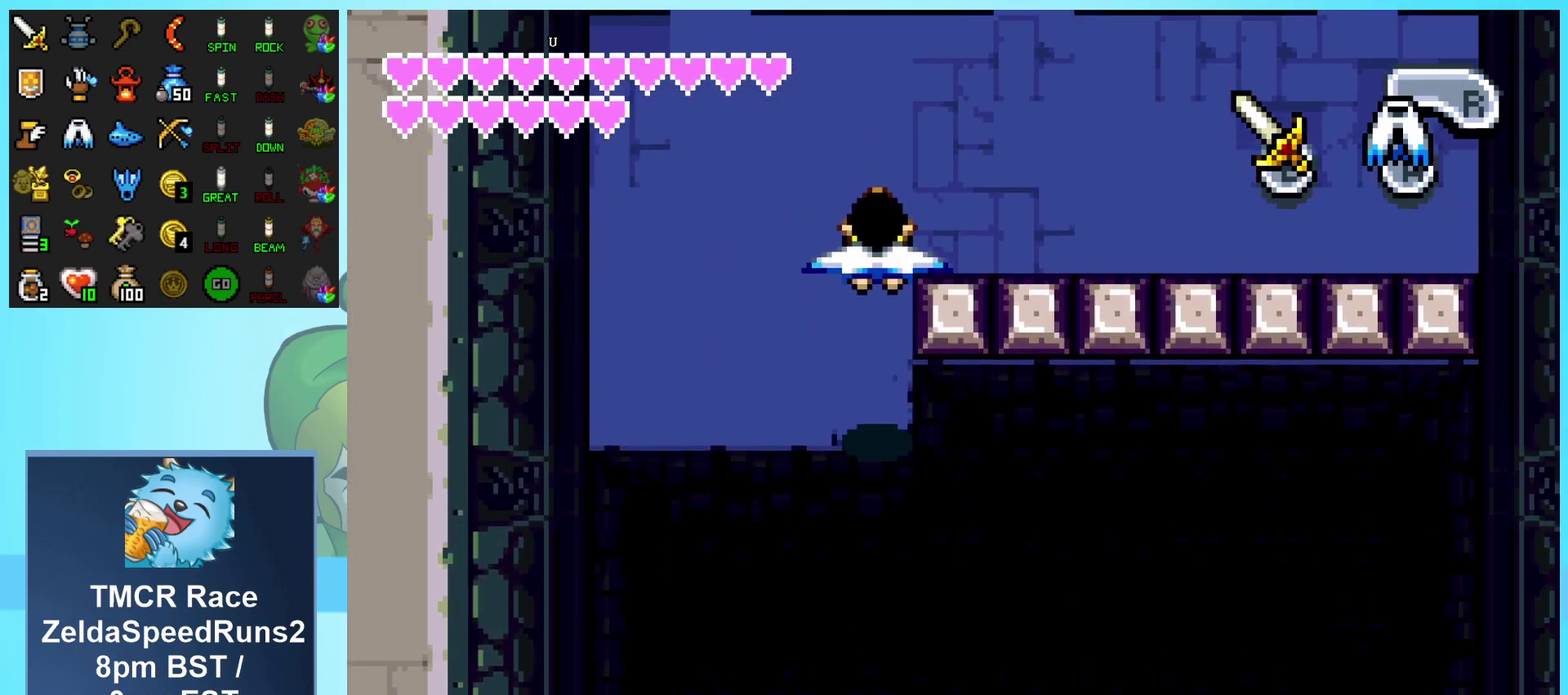
Gameplay with a controller (Nintendo layout); each line is a JSON object with the inputs held at the frame after it. "events" lists button and stick changes between this image and that frame as [ms after this image, input, new state], when the widget could be followed in between. Not read: L3 R3.
{"buttons": ["DPAD_UP", "DPAD_RIGHT"], "events": [[450, "DPAD_RIGHT", "down"]]}
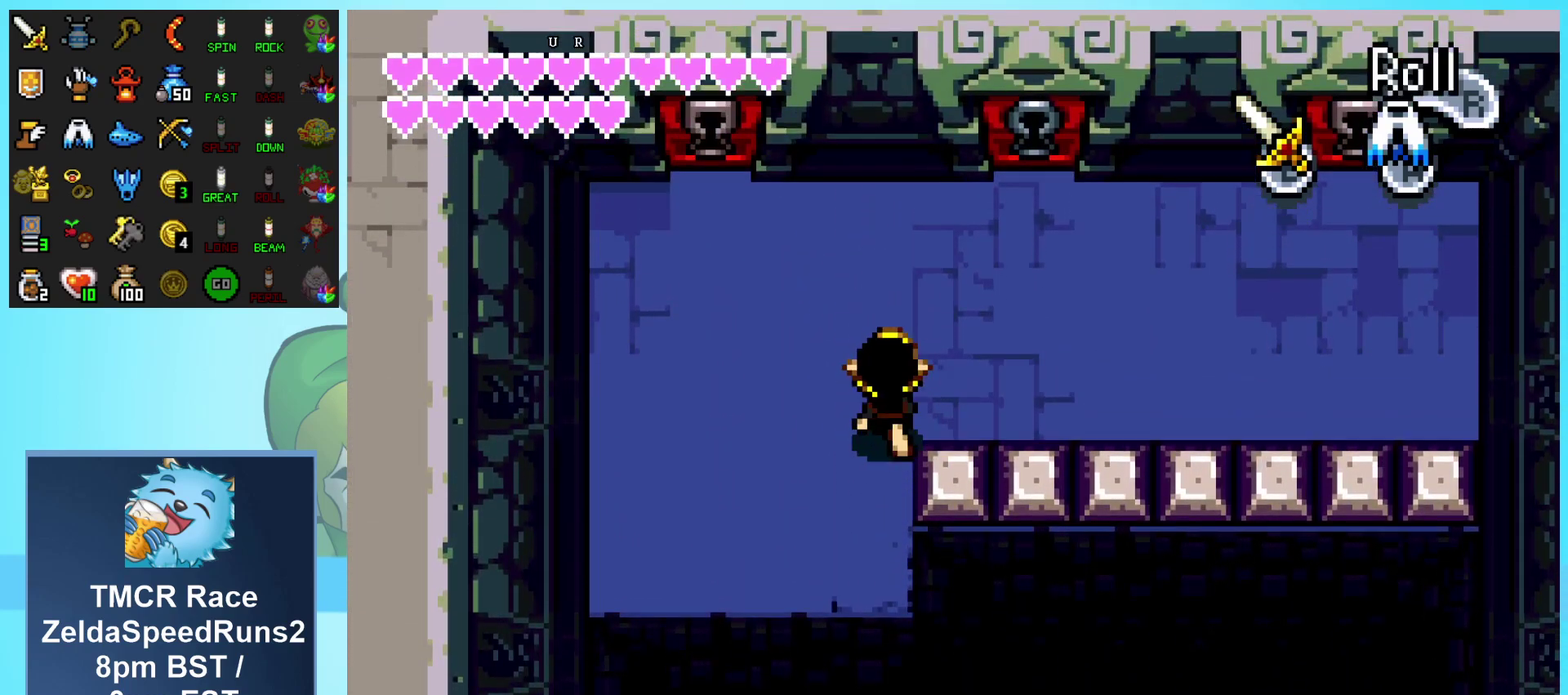
{"buttons": ["DPAD_UP", "DPAD_RIGHT"], "events": []}
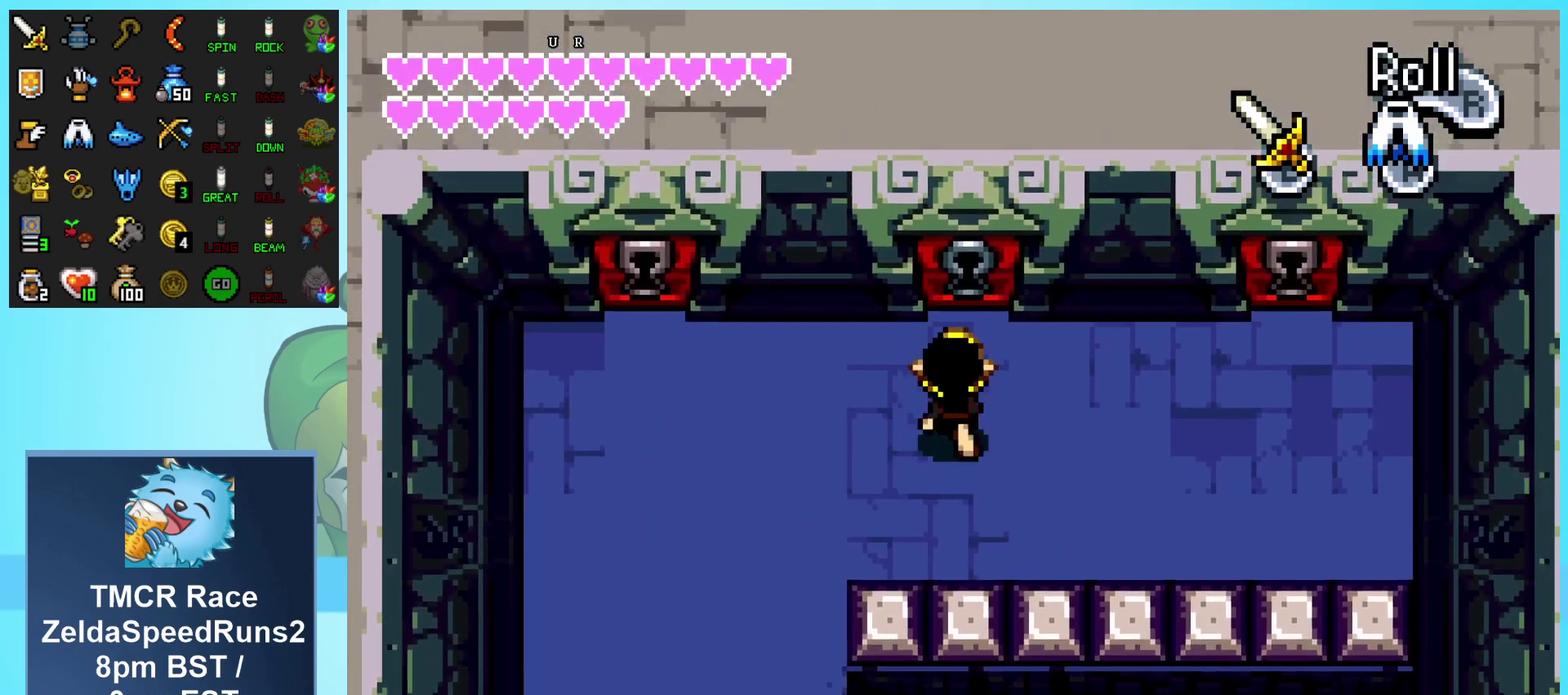
{"buttons": ["DPAD_UP"], "events": [[33, "DPAD_RIGHT", "up"], [200, "R1", "down"], [350, "R1", "up"]]}
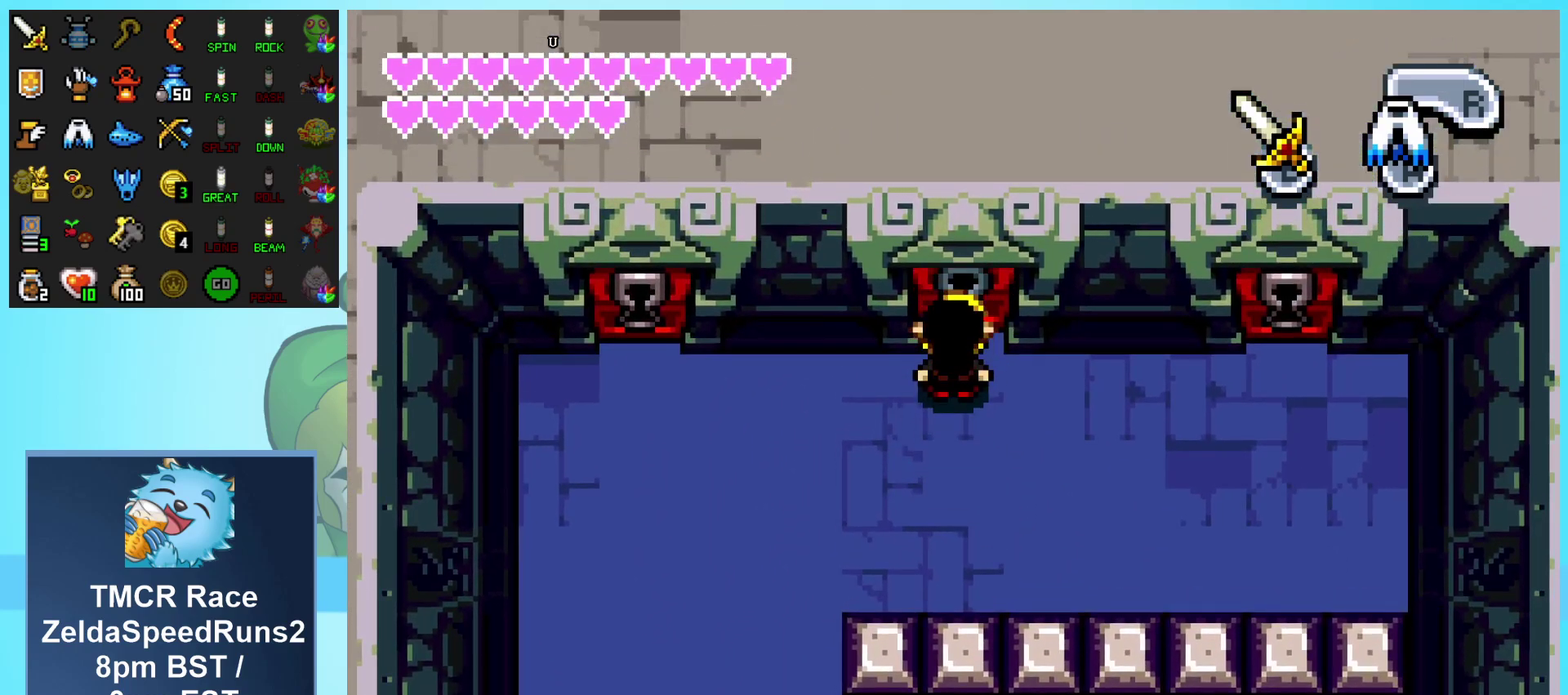
{"buttons": ["DPAD_UP"], "events": []}
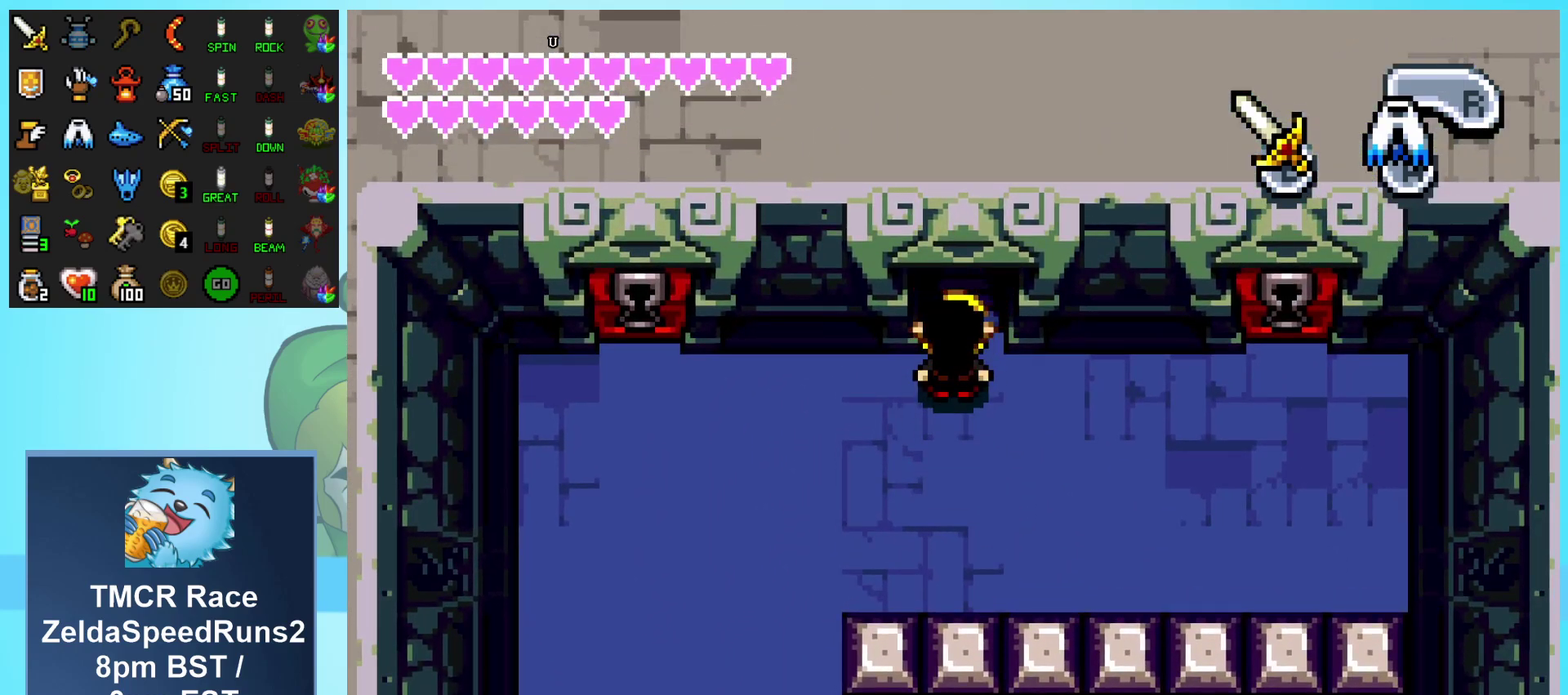
{"buttons": ["DPAD_UP"], "events": []}
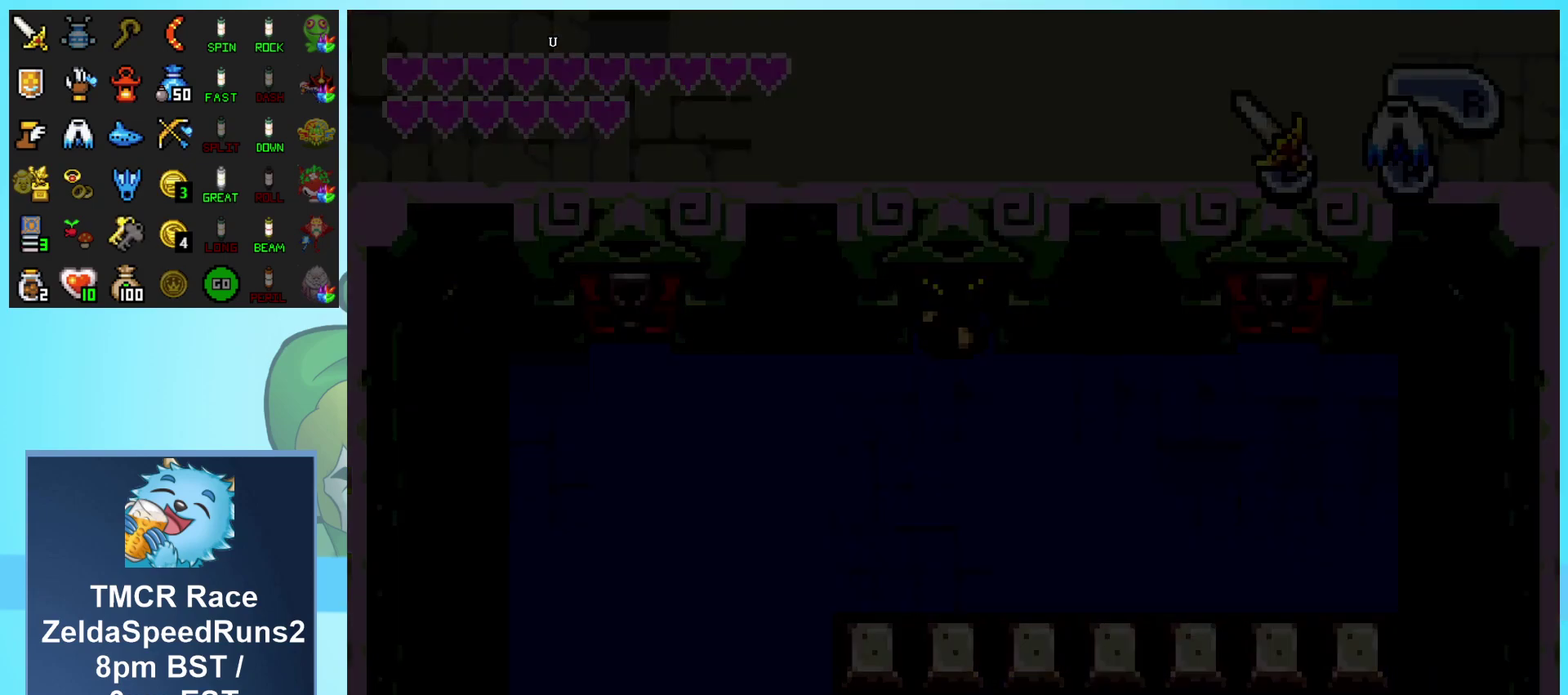
{"buttons": ["DPAD_UP"], "events": []}
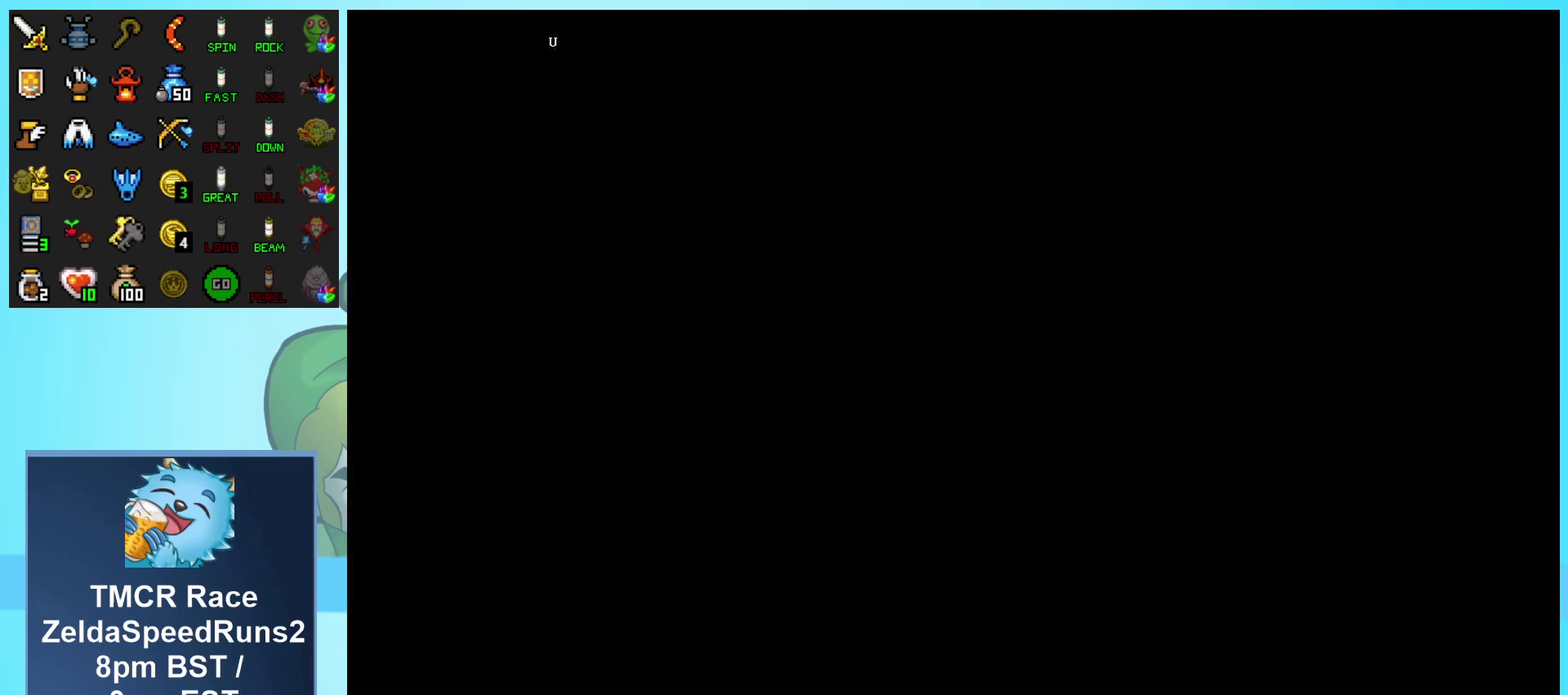
{"buttons": ["DPAD_UP"], "events": []}
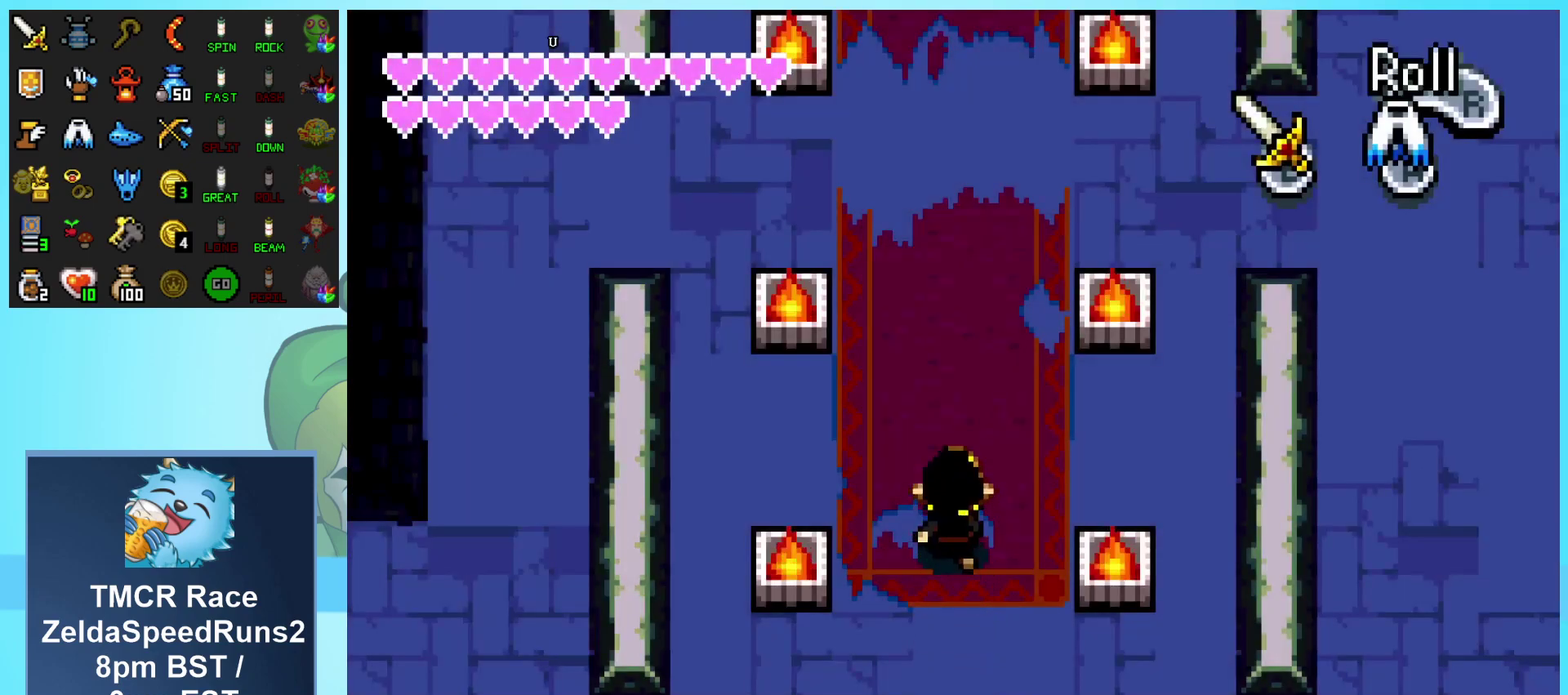
{"buttons": ["DPAD_UP", "DPAD_LEFT"], "events": [[450, "DPAD_LEFT", "down"]]}